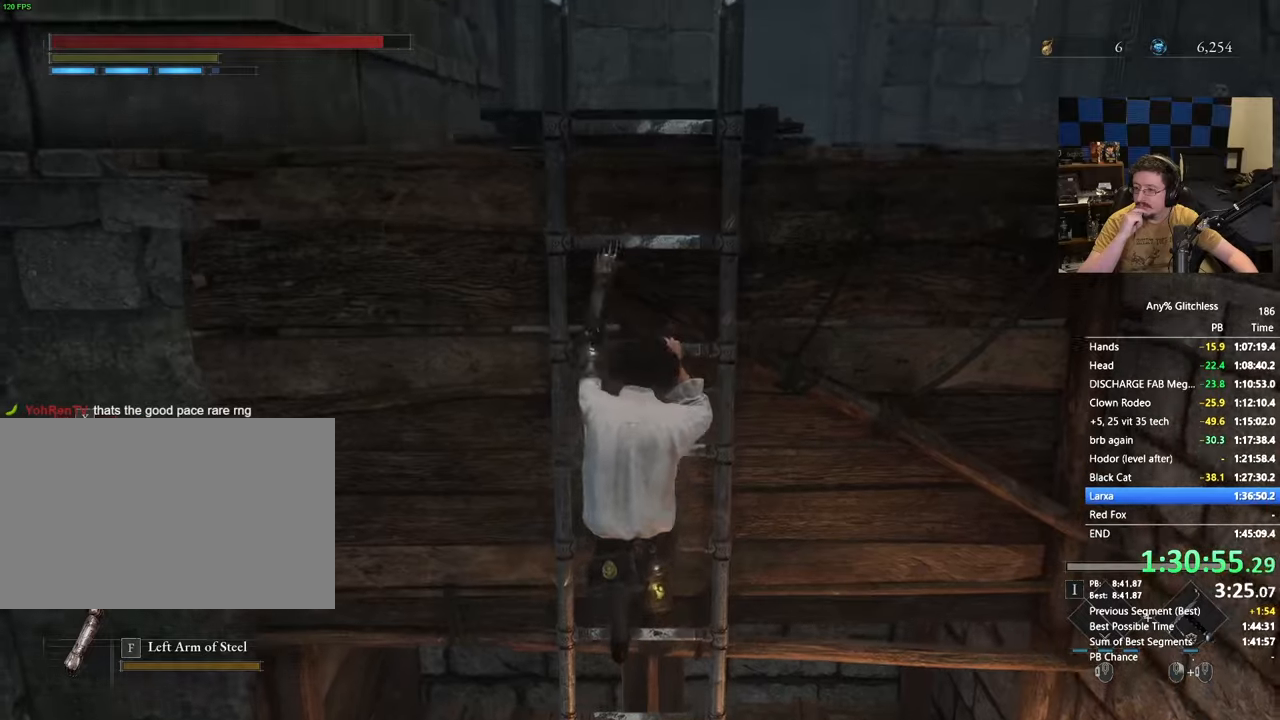
Gameplay with keyboard and mouse; each line is a JSON object with the keys and mouse buttons held at the frame after it. "events" lists presses ("down") and releases ("up") of "1", "3", "4", "5", "a", "alt", "c", "caps_lock", "ctrl", "d", "e", "f", "g", "r", "s", "shift", "space", "t", "tab", "v", "w", "x" and "mouse_wheel" between this image and that frame as [ms after this image, input, new state], when the widget could be followed in between. "mouse_wheel" = the "wheel" button of the "mouse" list. No other keys are recorded. "wheel" means that the mouse wheel is clicked or scrolled. Not read: mouse_move.
{"keys": ["space", "w"], "mouse": []}
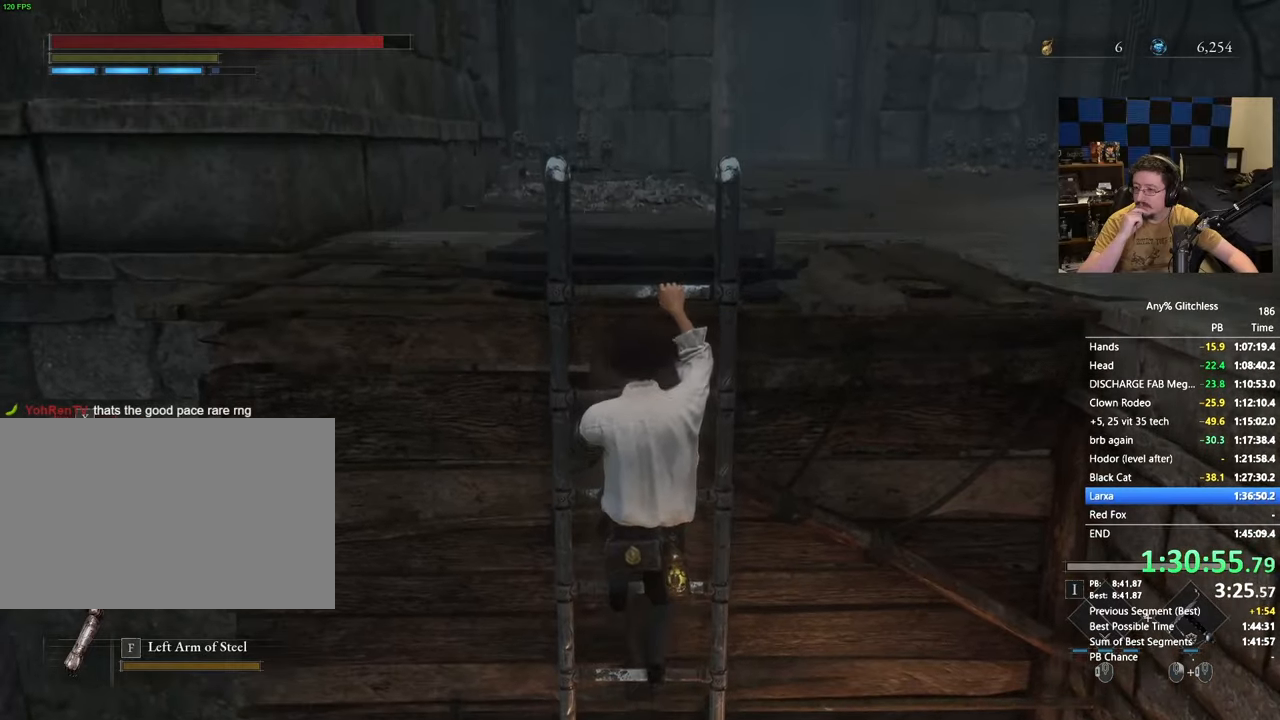
{"keys": ["space", "w"], "mouse": [], "events": []}
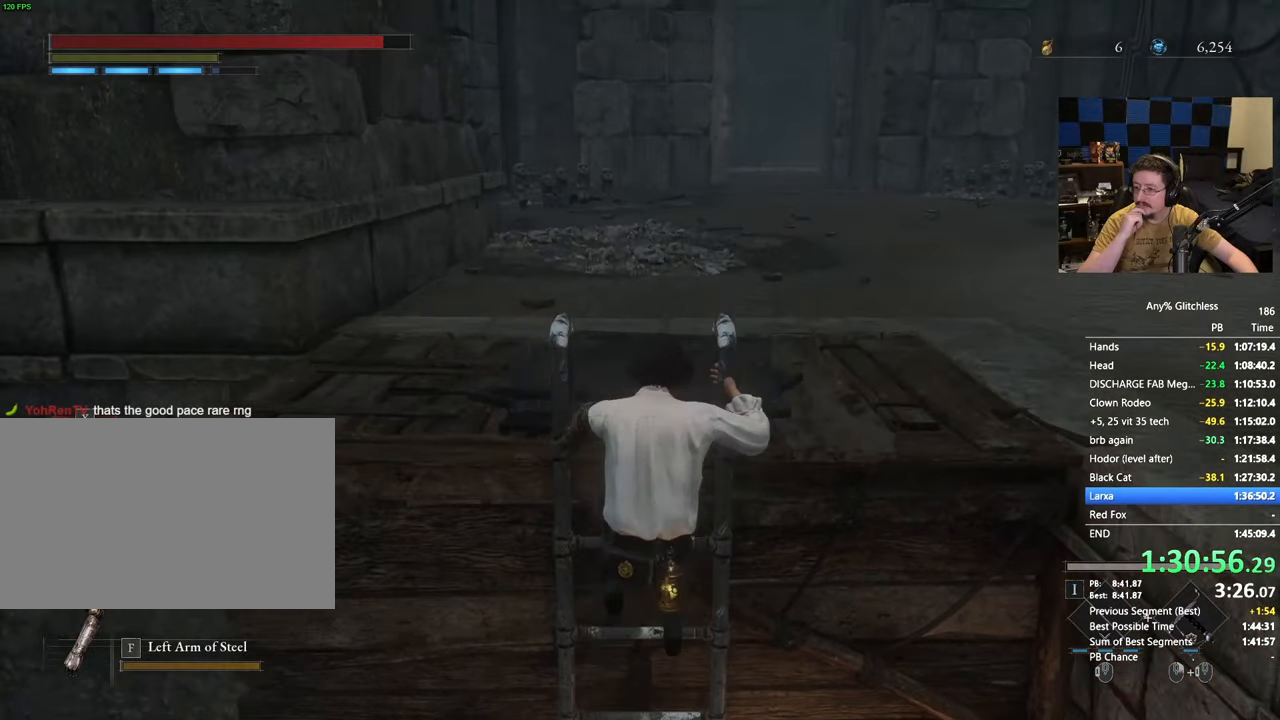
{"keys": ["space", "w"], "mouse": [], "events": []}
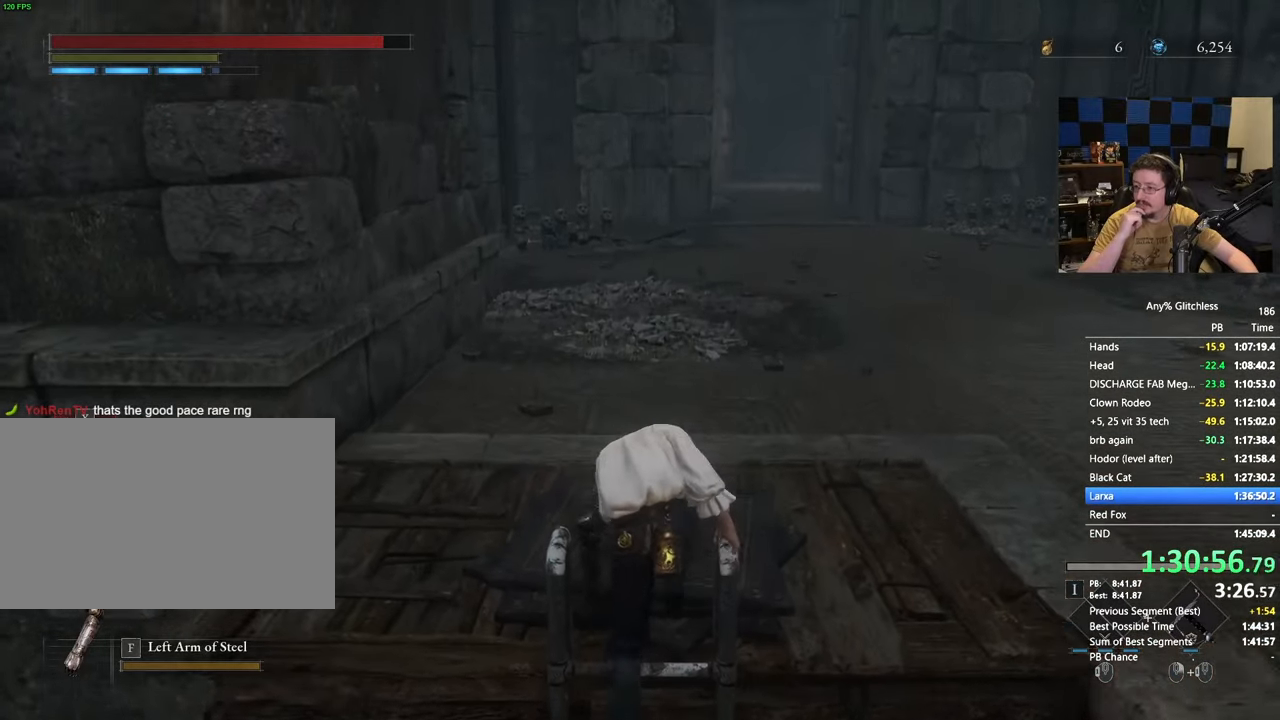
{"keys": ["space", "w"], "mouse": [], "events": []}
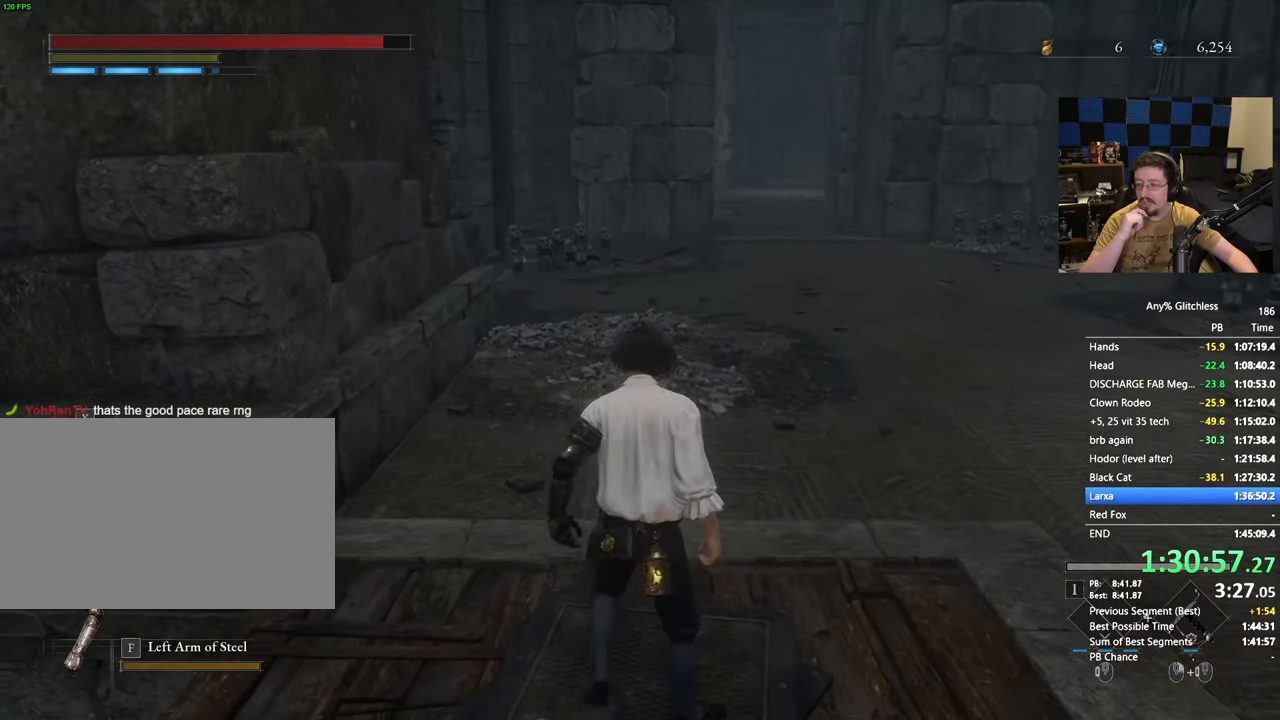
{"keys": ["space", "w"], "mouse": [], "events": []}
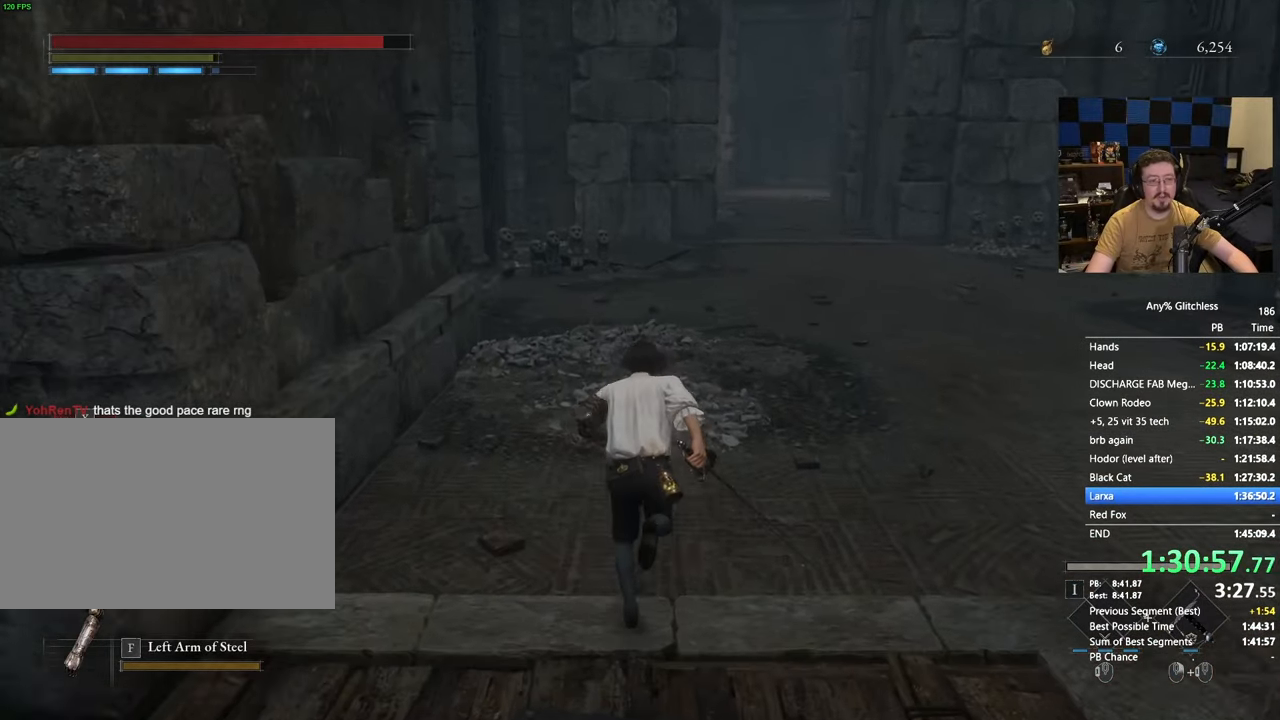
{"keys": ["space", "w"], "mouse": [], "events": []}
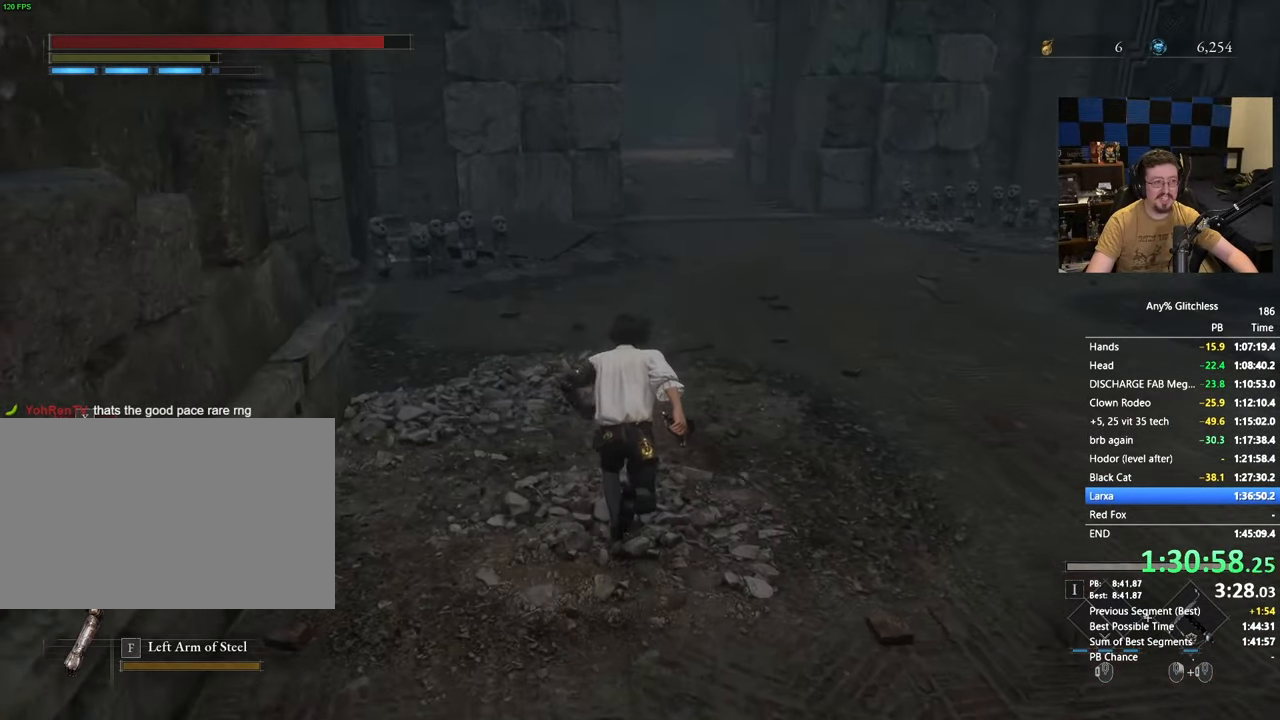
{"keys": ["space", "w"], "mouse": [], "events": []}
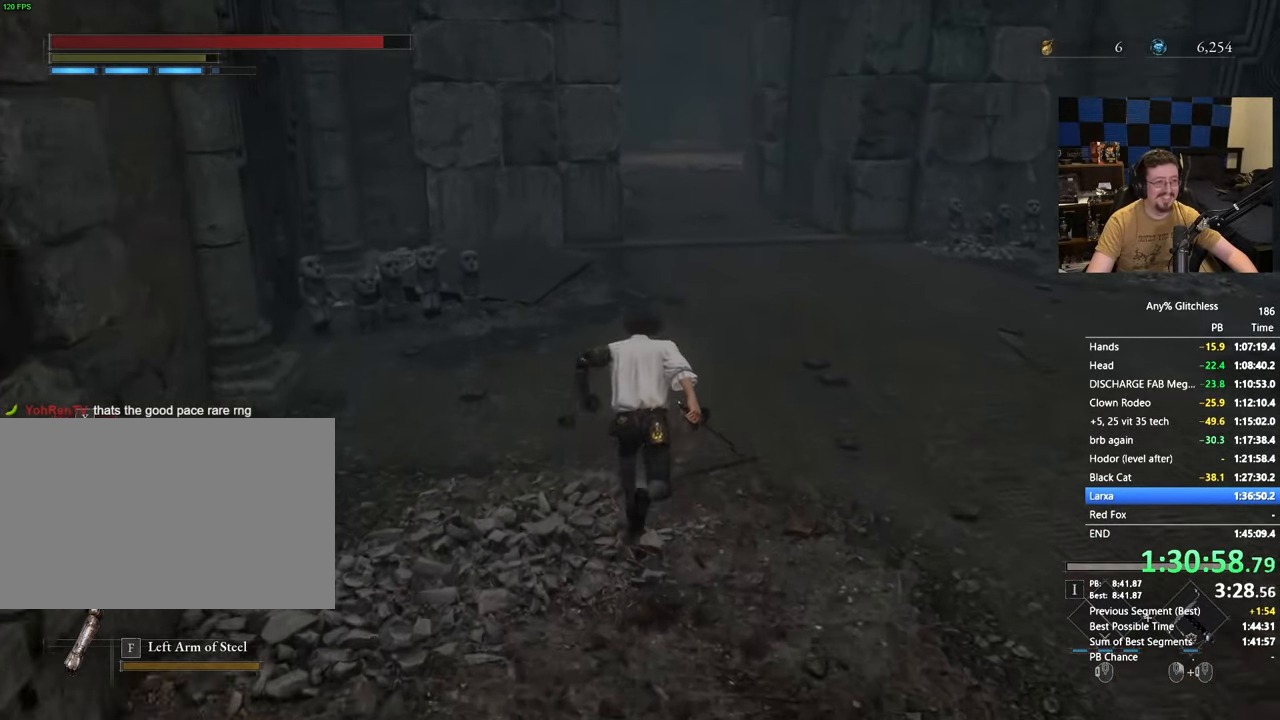
{"keys": ["space", "w"], "mouse": [], "events": []}
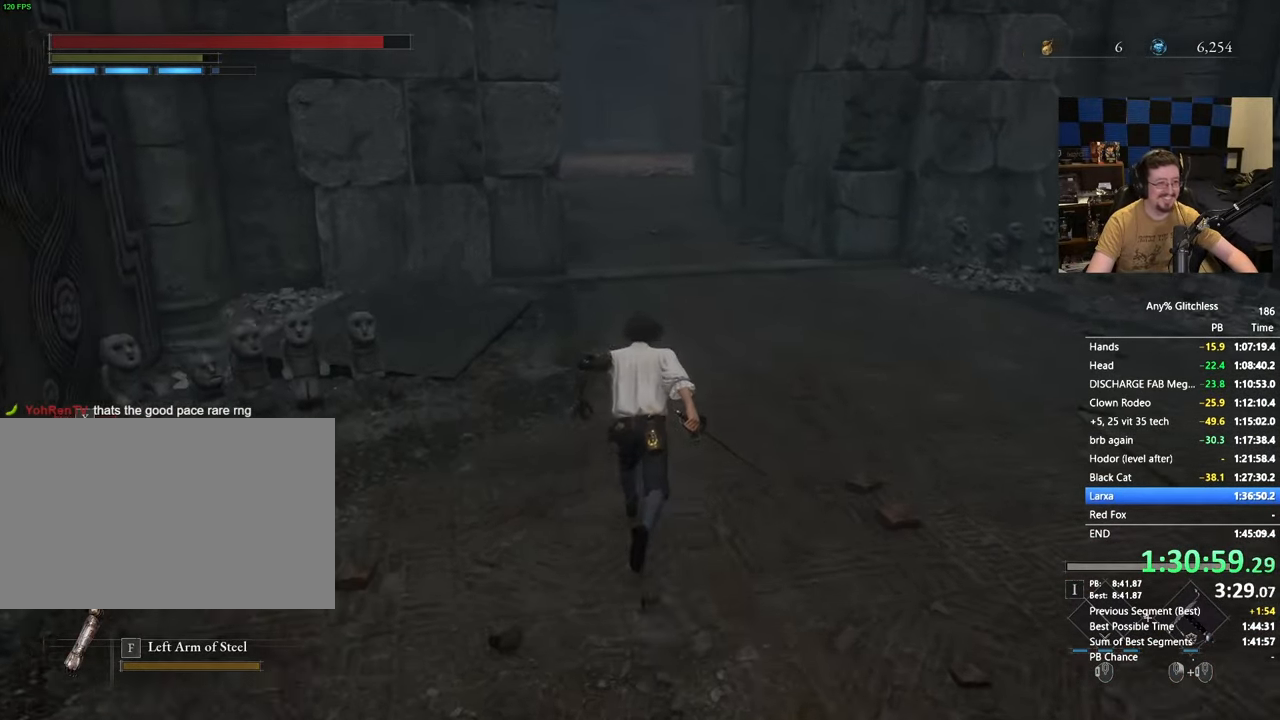
{"keys": ["e", "space", "w"], "mouse": [], "events": [[133, "e", "down"]]}
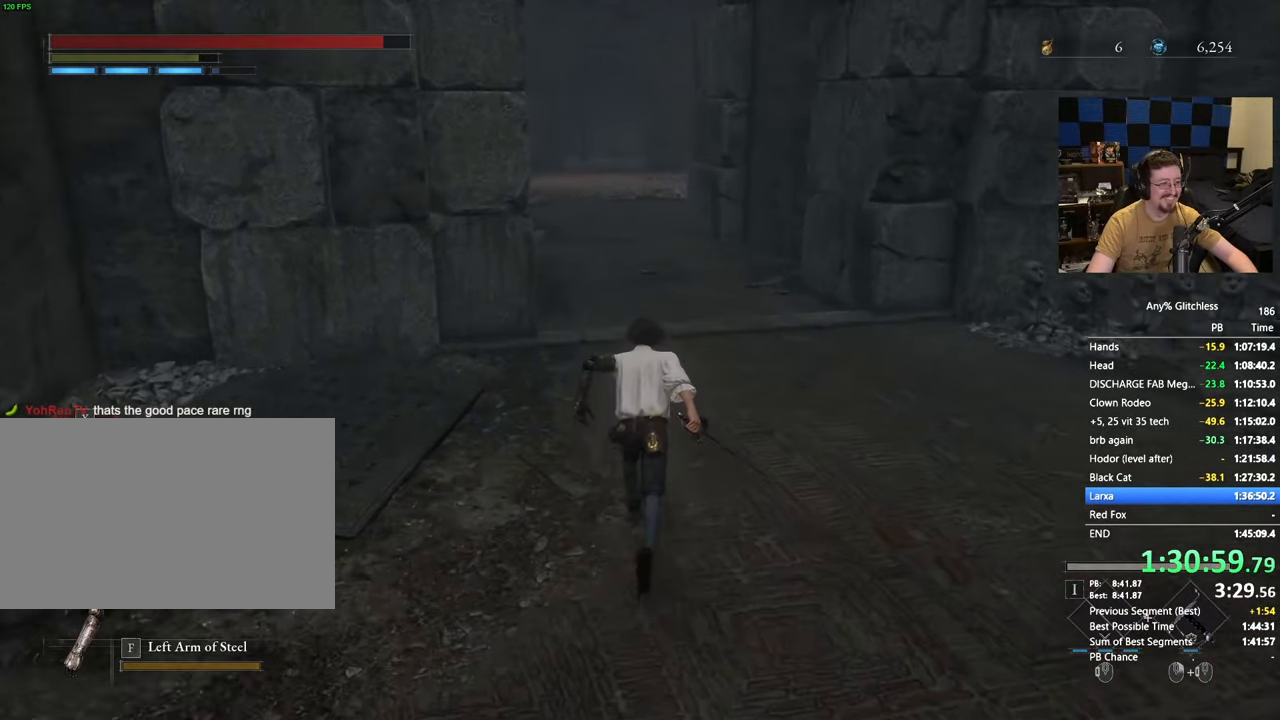
{"keys": ["e", "space", "w"], "mouse": []}
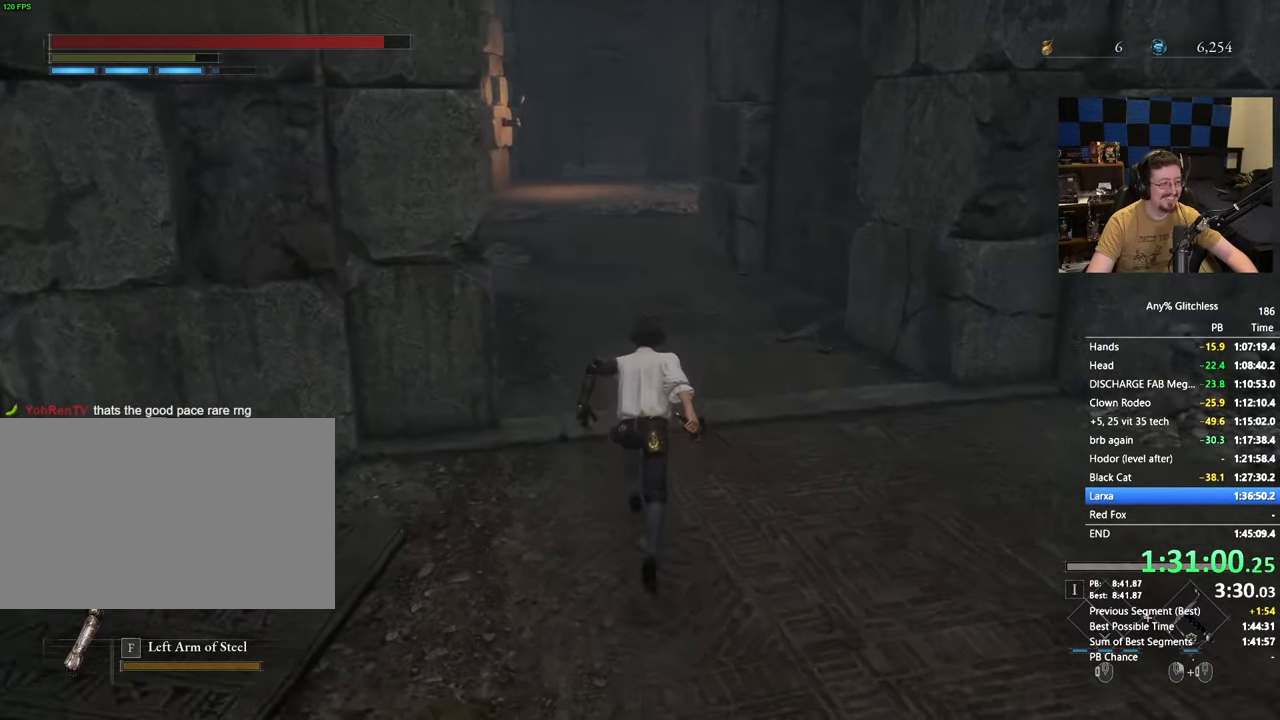
{"keys": ["space", "w"], "mouse": [], "events": [[117, "e", "up"]]}
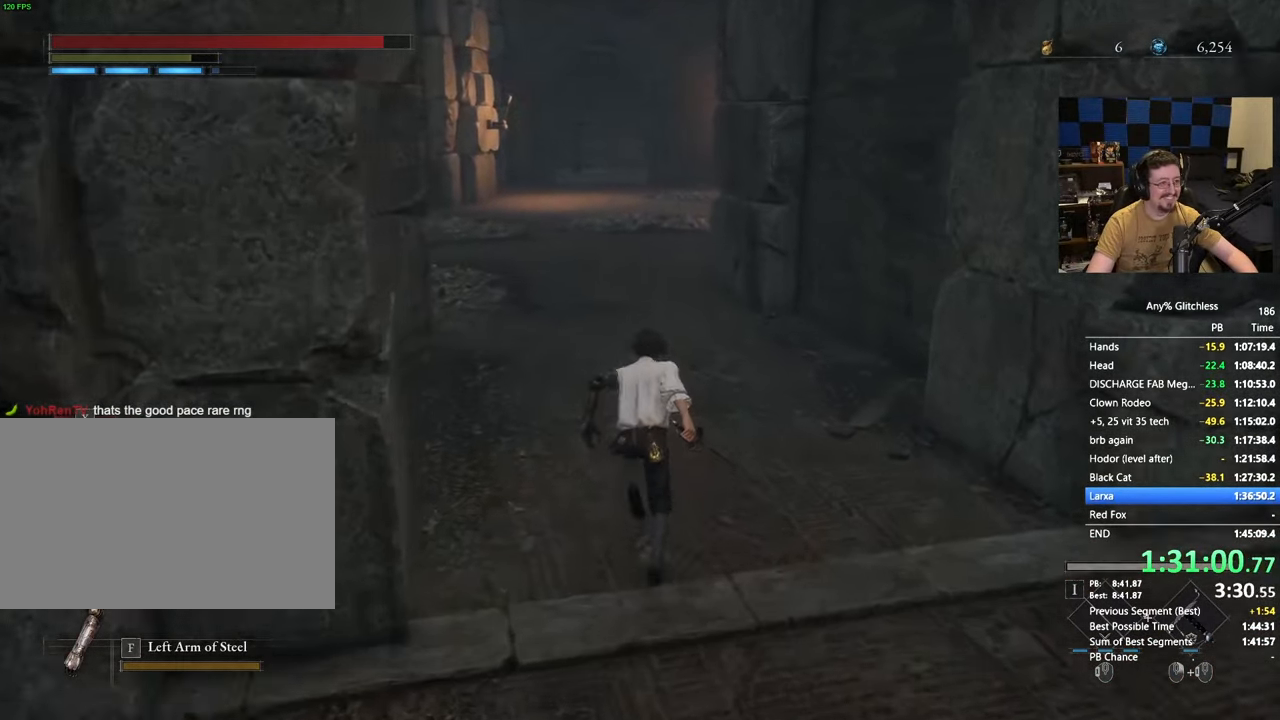
{"keys": ["space", "w"], "mouse": [], "events": []}
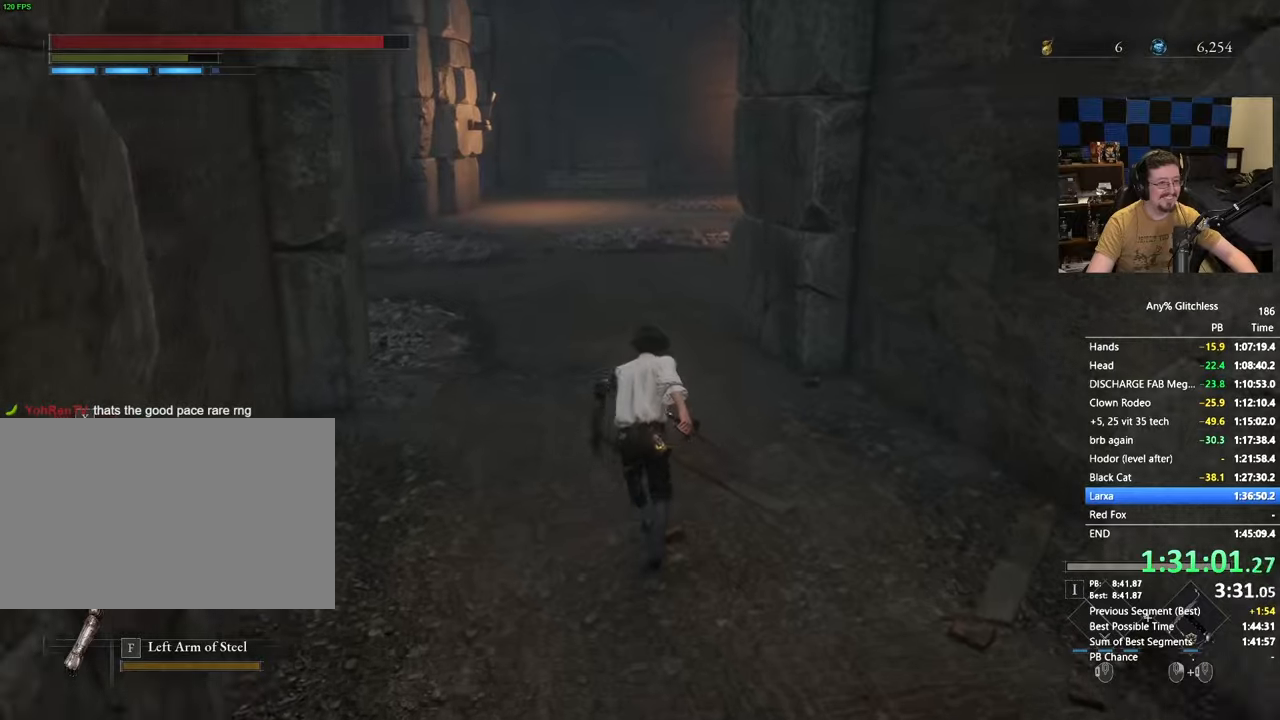
{"keys": ["space", "w"], "mouse": [], "events": []}
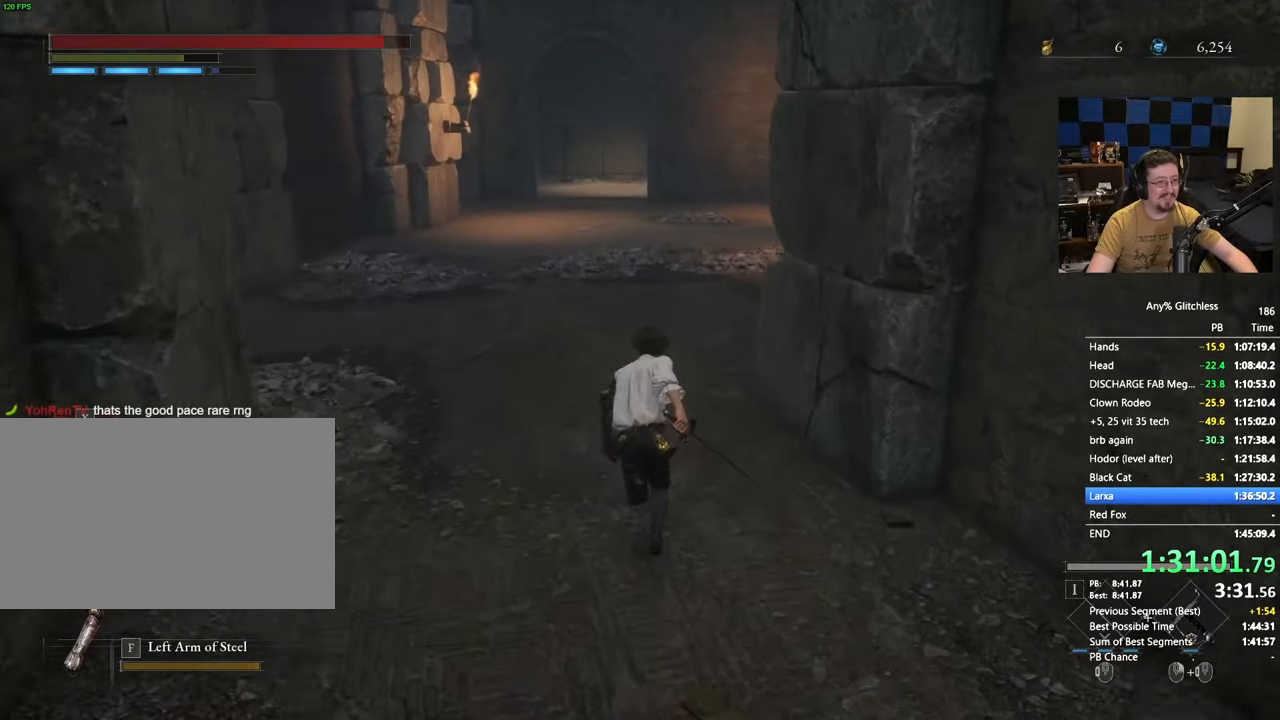
{"keys": ["space", "w"], "mouse": [], "events": []}
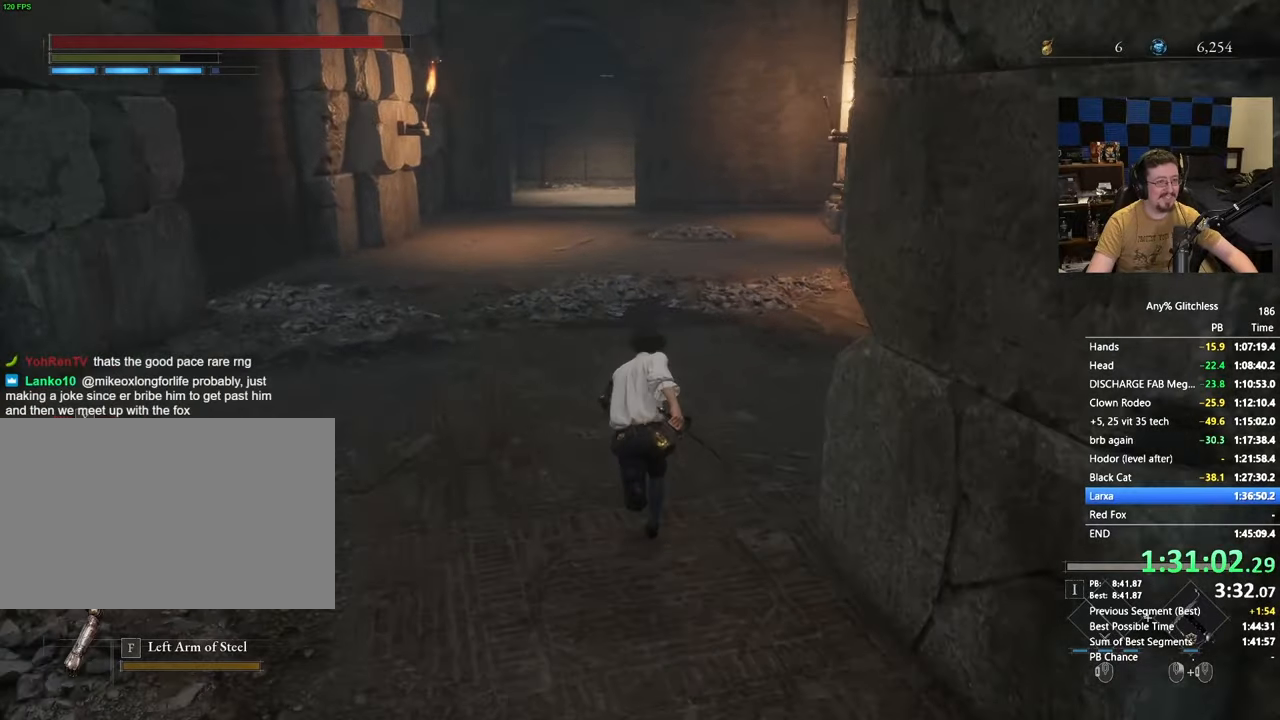
{"keys": ["space", "w"], "mouse": [], "events": []}
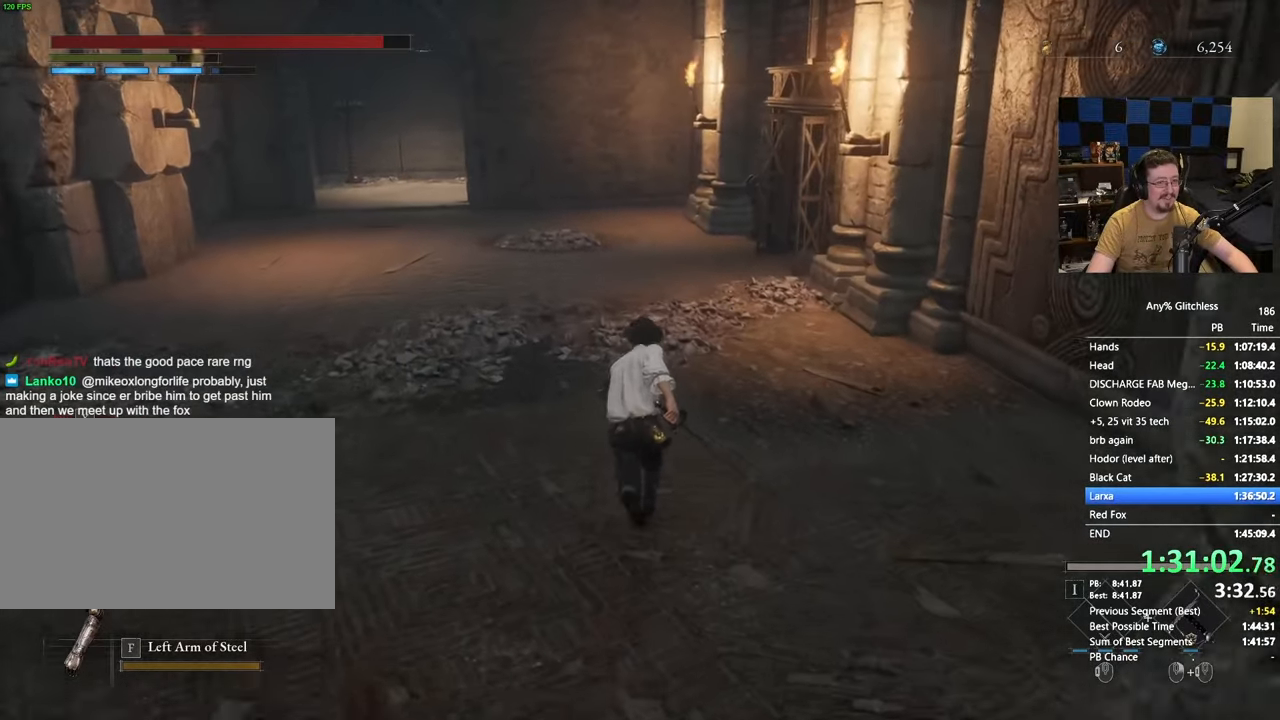
{"keys": ["space", "w"], "mouse": [], "events": []}
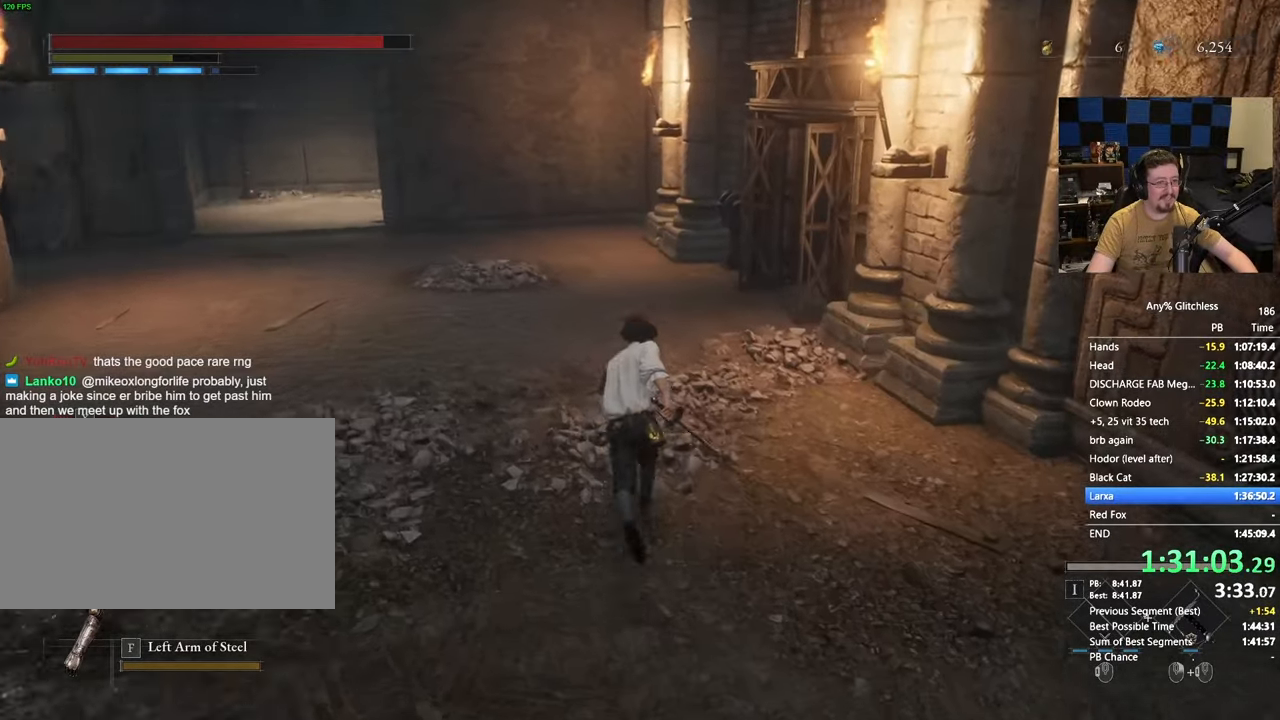
{"keys": ["space", "w"], "mouse": [], "events": []}
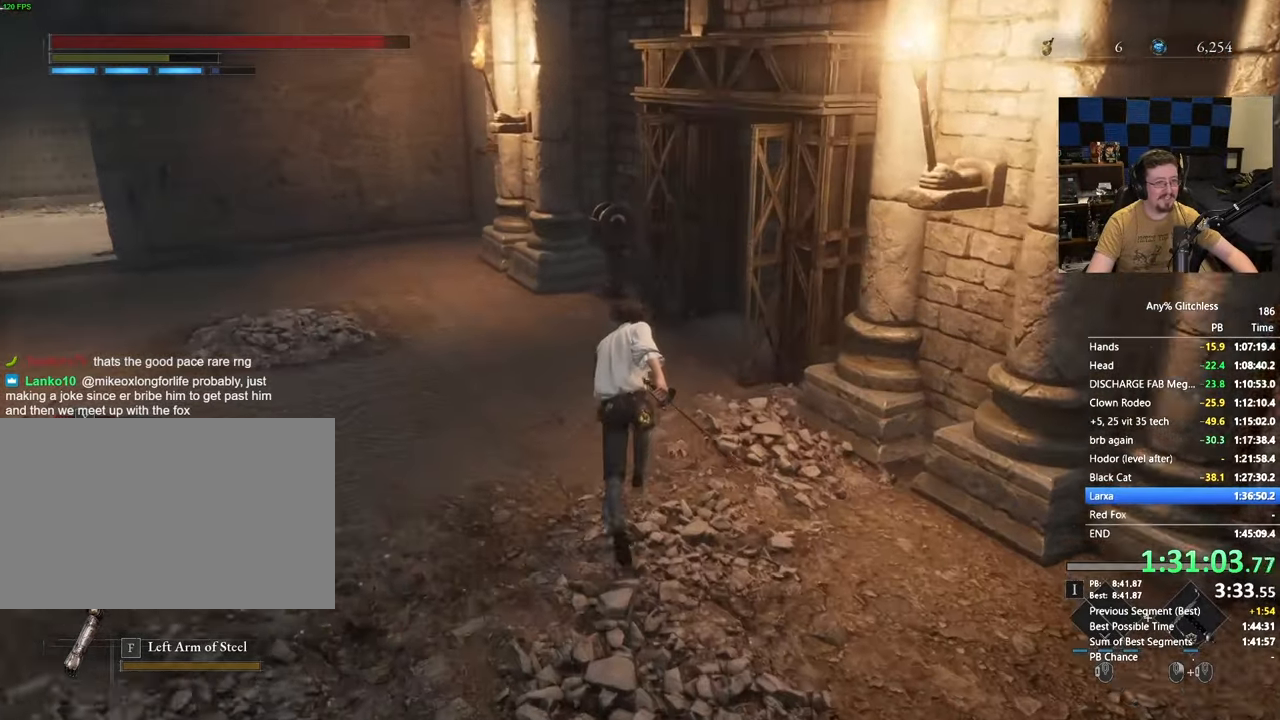
{"keys": ["space", "w"], "mouse": [], "events": []}
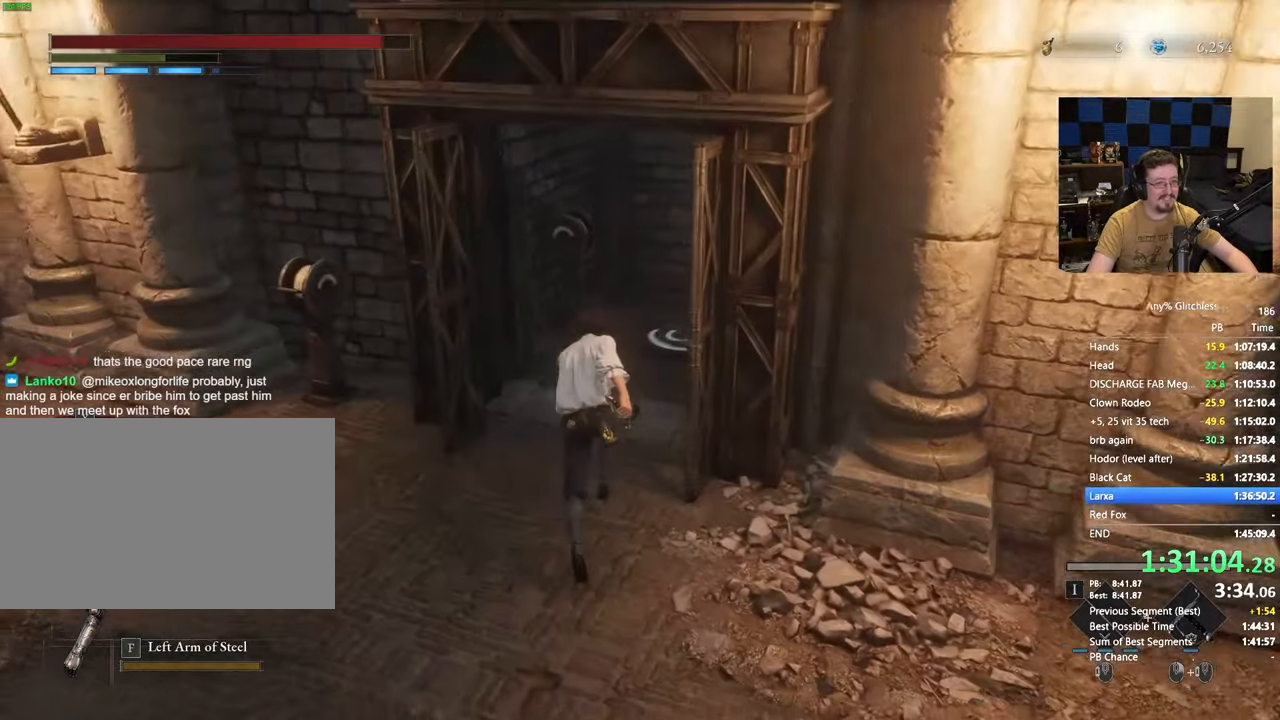
{"keys": ["w"], "mouse": [], "events": [[467, "space", "up"]]}
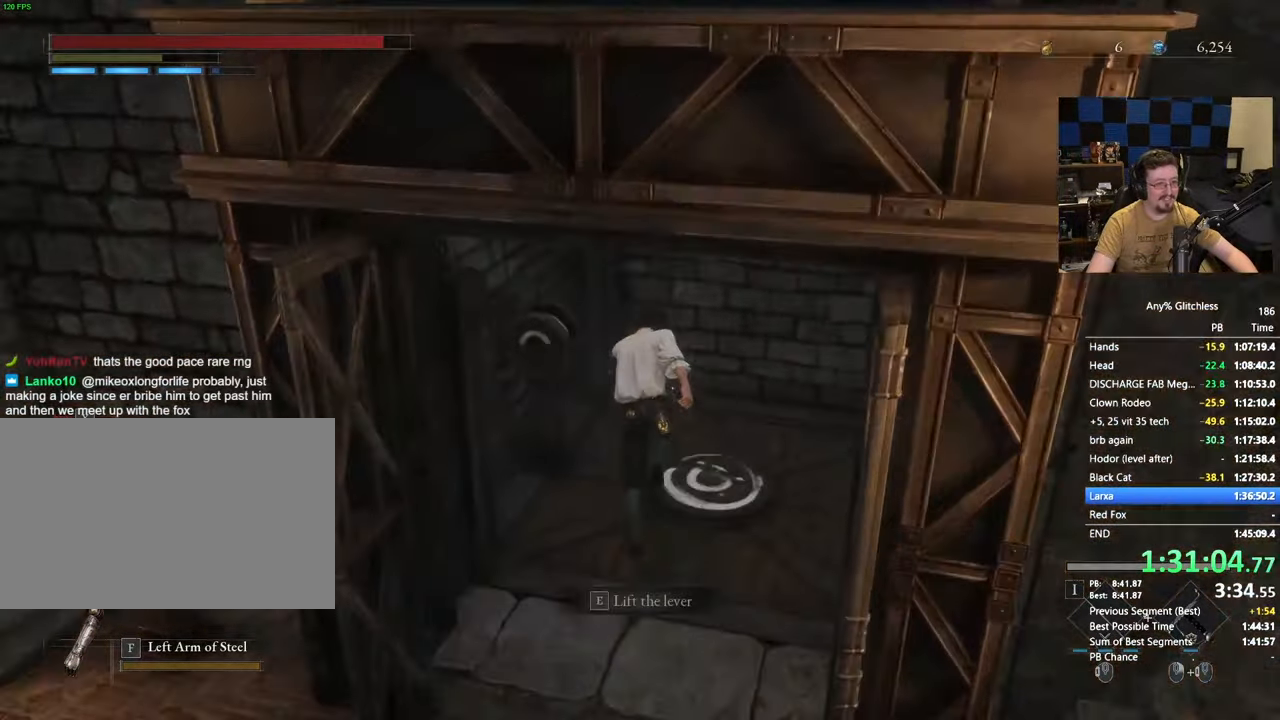
{"keys": [], "mouse": []}
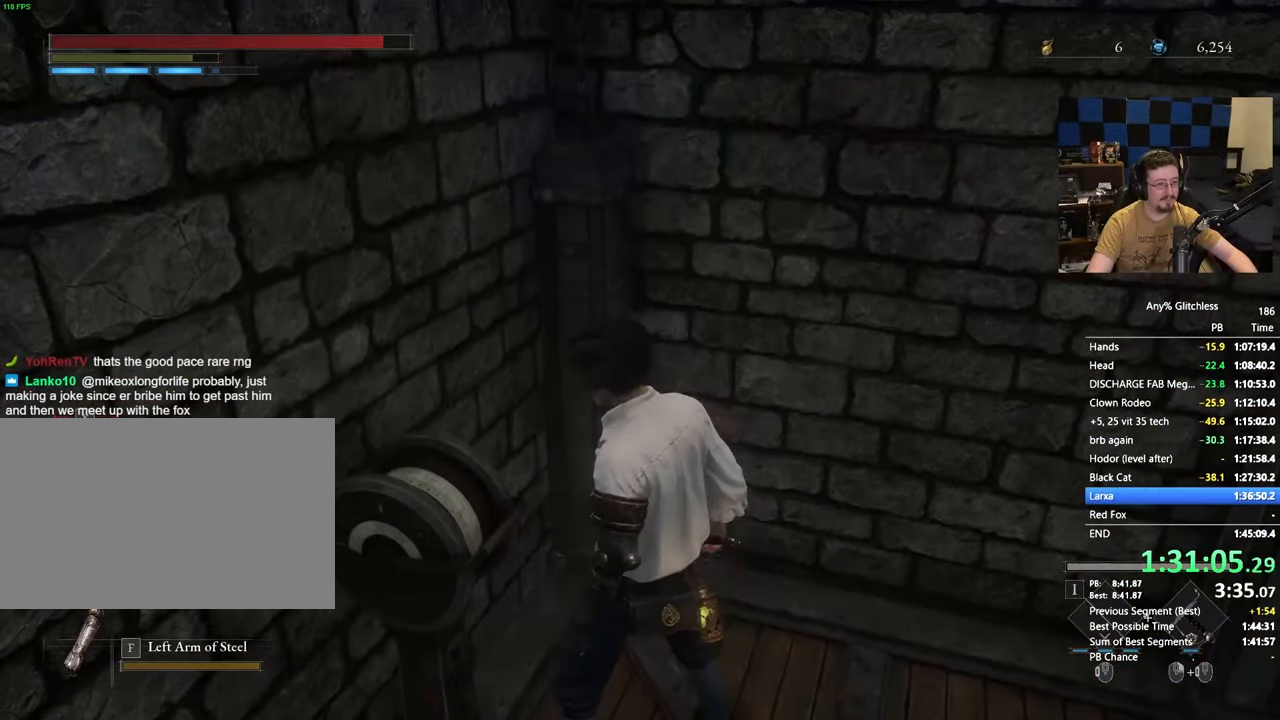
{"keys": [], "mouse": [], "events": []}
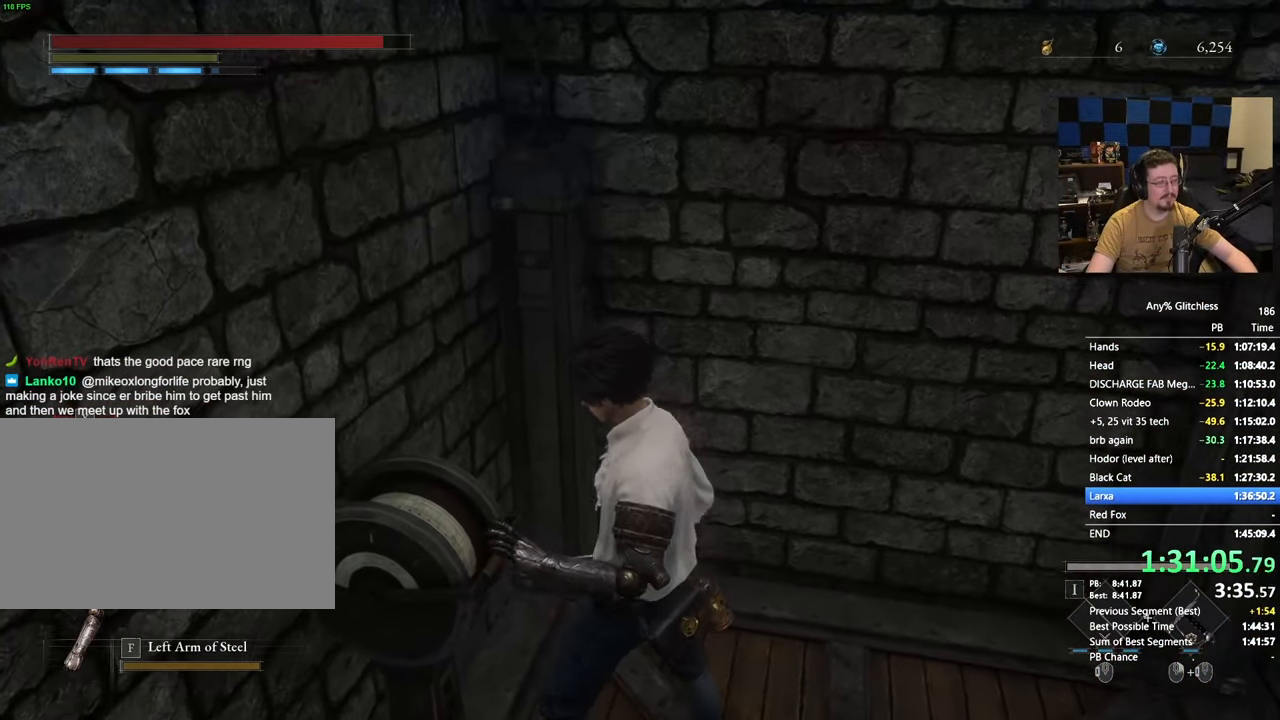
{"keys": [], "mouse": [], "events": []}
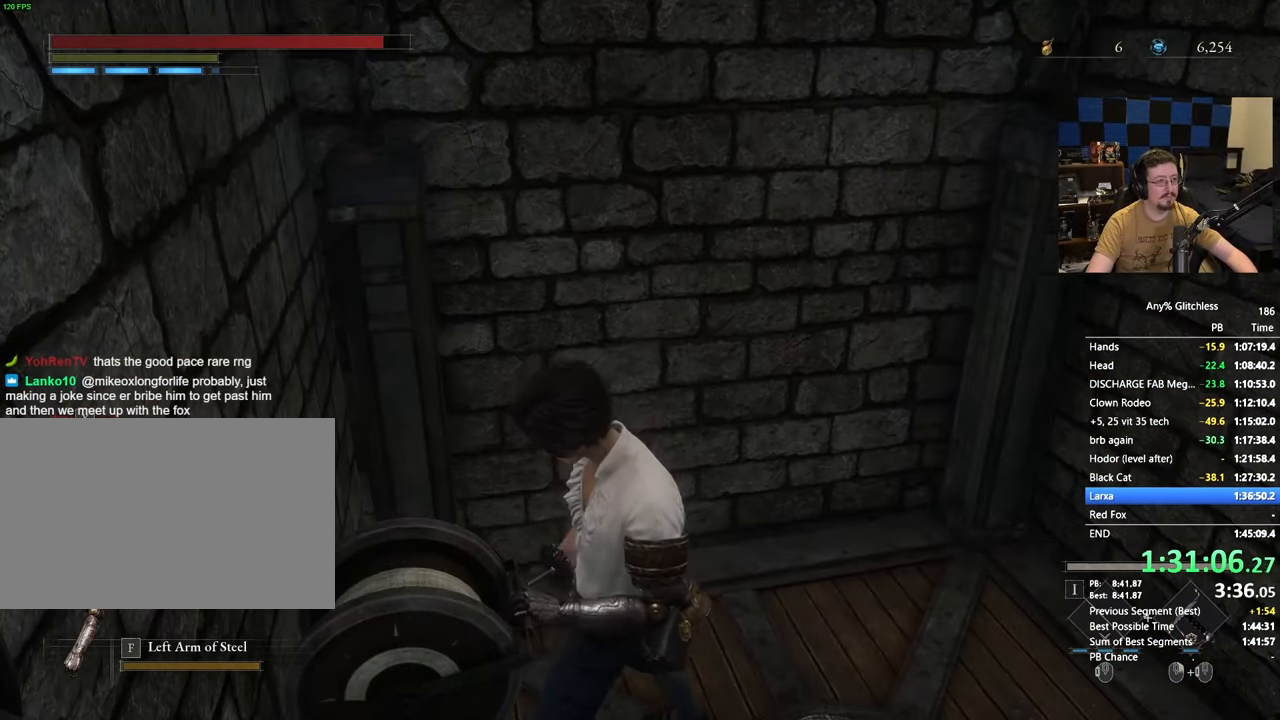
{"keys": ["d", "w"], "mouse": [], "events": [[250, "d", "down"], [433, "w", "down"]]}
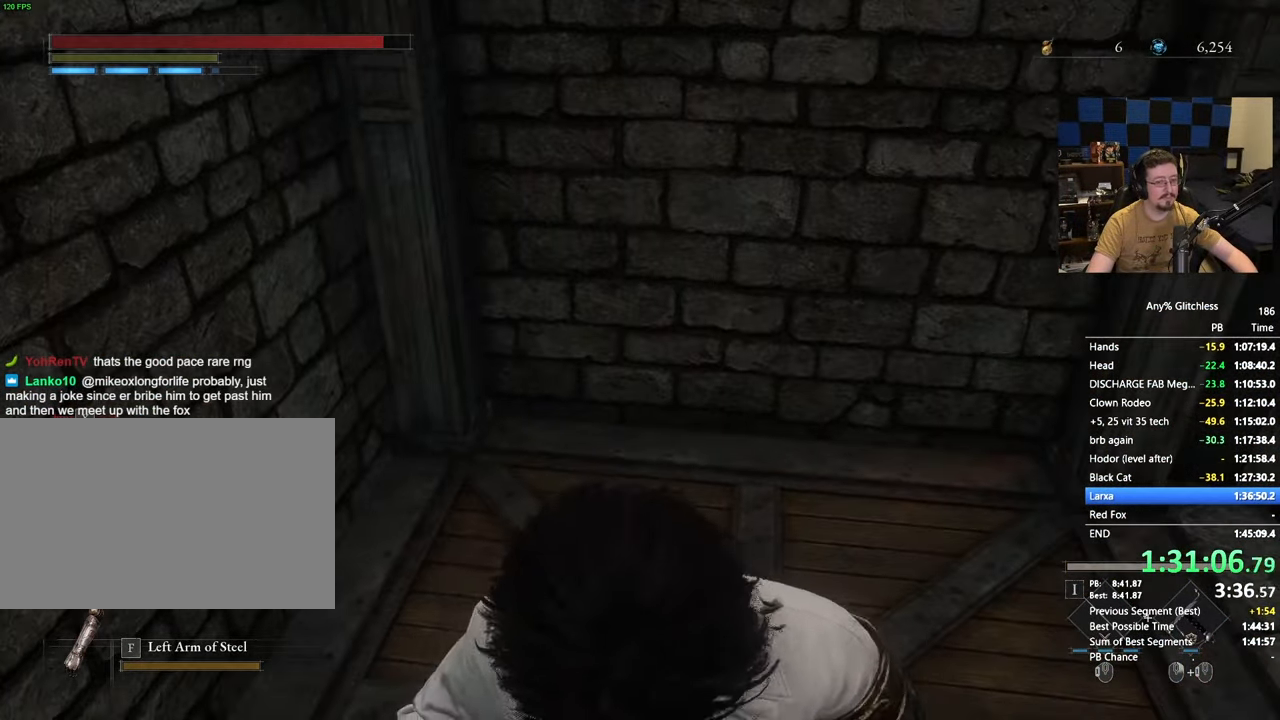
{"keys": [], "mouse": [], "events": [[33, "d", "up"], [167, "w", "up"]]}
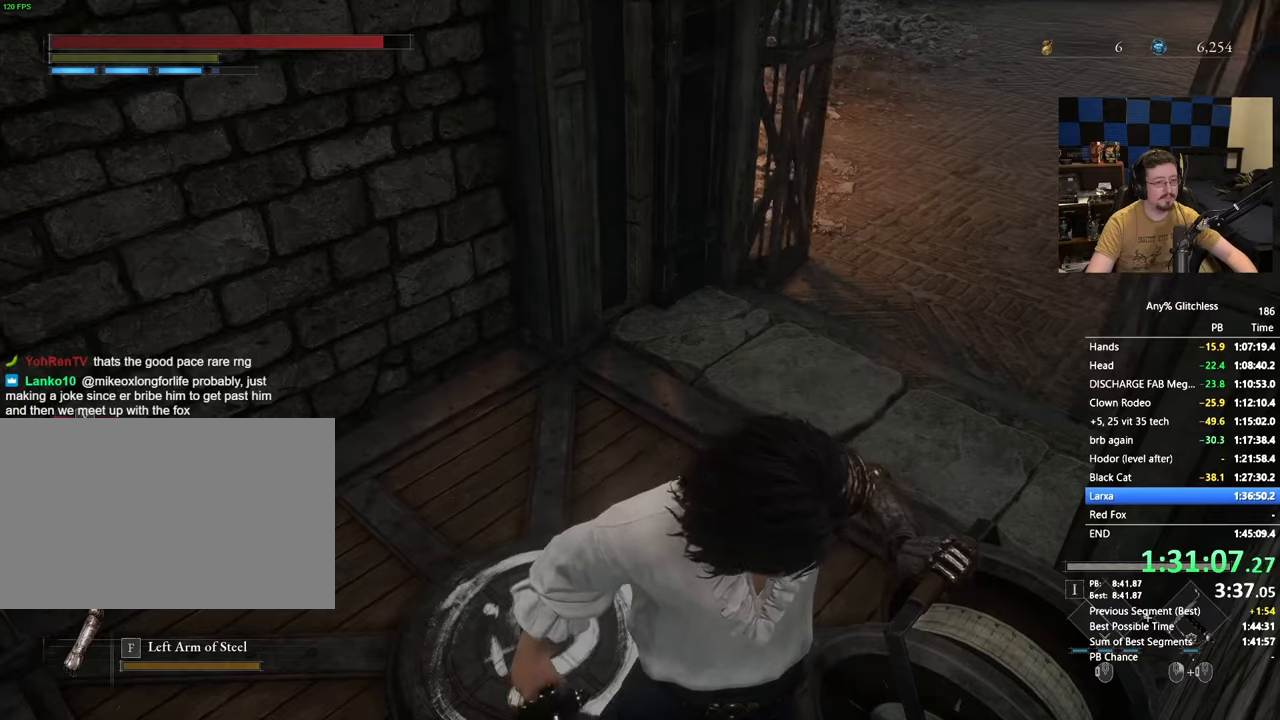
{"keys": [], "mouse": [], "events": []}
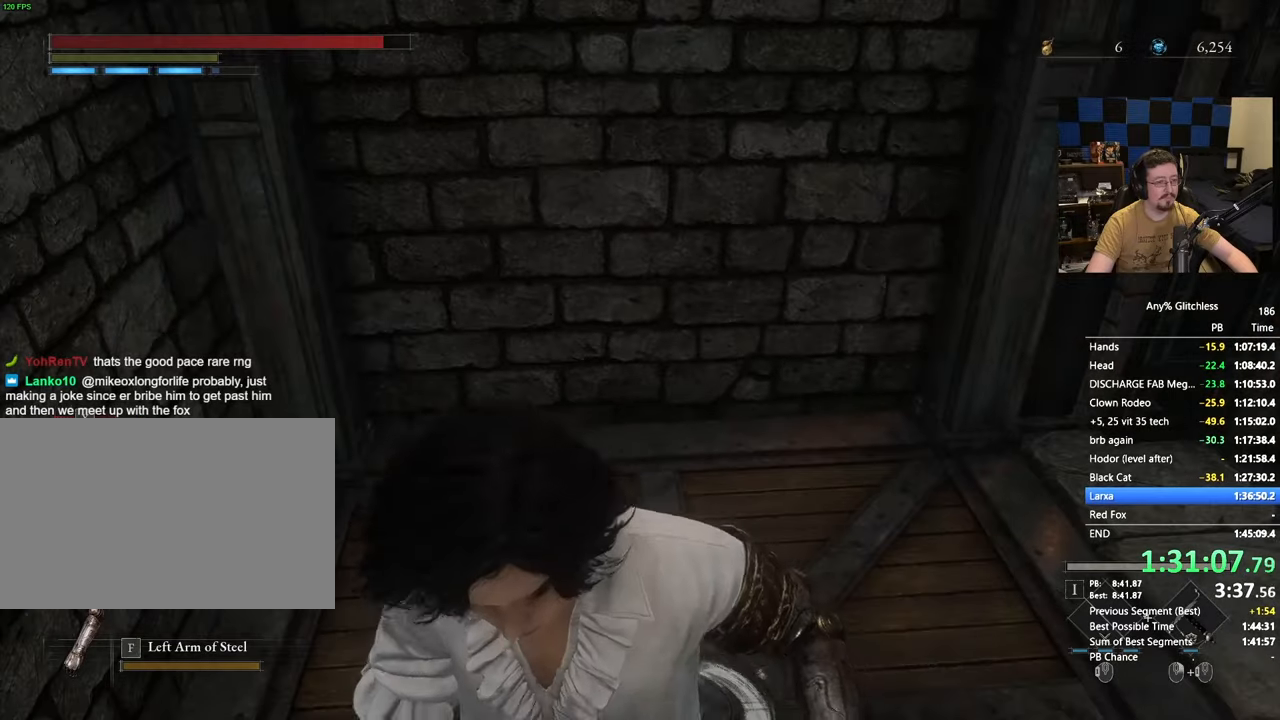
{"keys": ["d", "w"], "mouse": [], "events": [[83, "d", "down"], [333, "w", "down"]]}
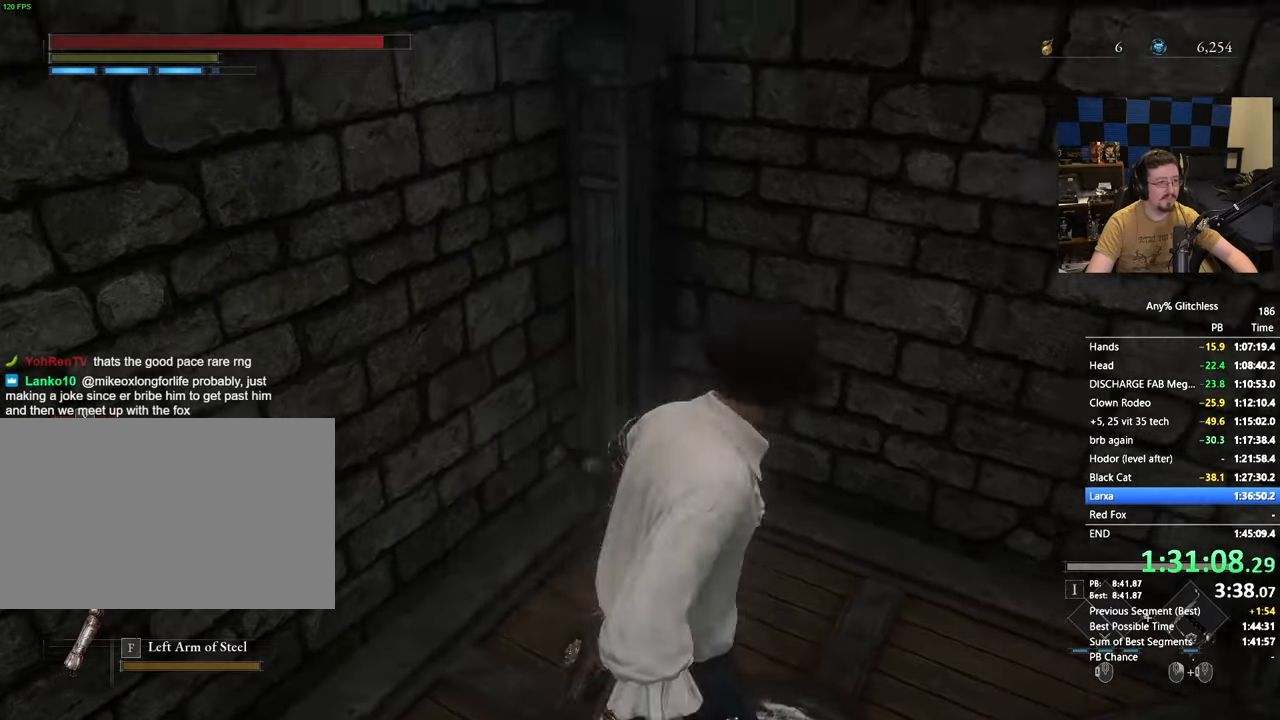
{"keys": [], "mouse": [], "events": [[83, "w", "up"], [167, "d", "up"], [417, "r", "down"], [500, "r", "up"]]}
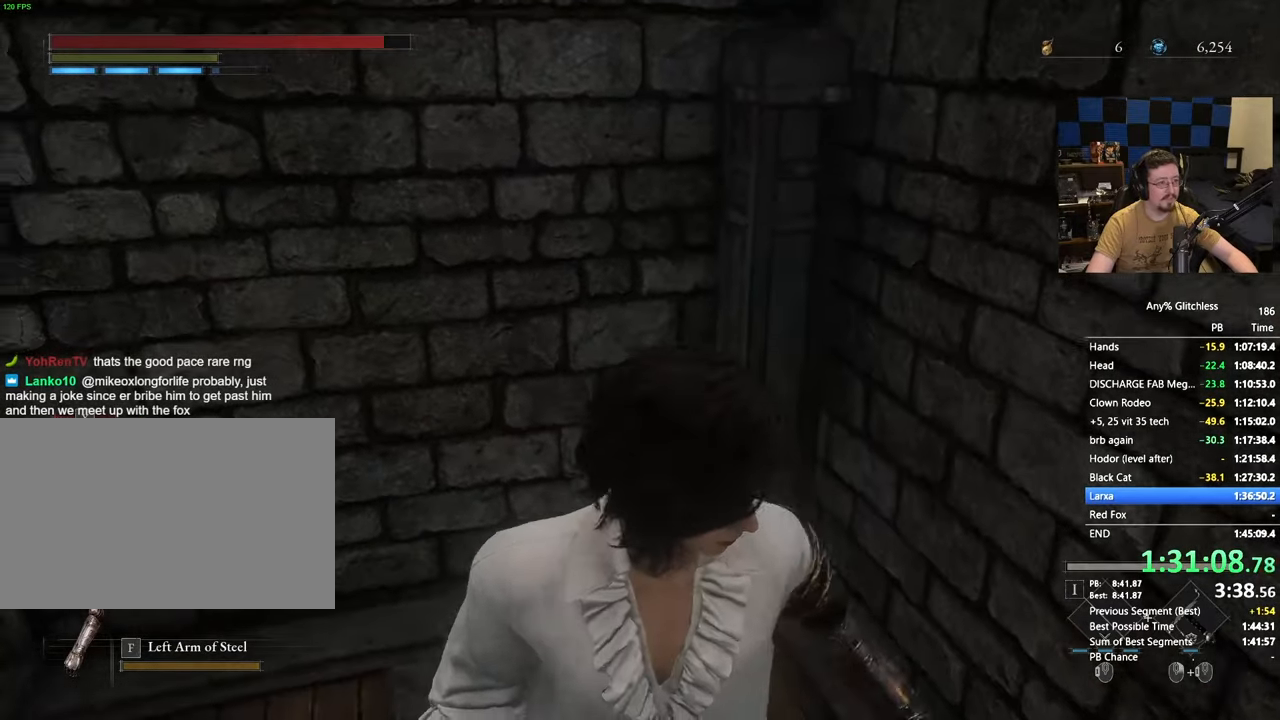
{"keys": [], "mouse": [], "events": [[233, "a", "down"], [367, "w", "down"], [417, "a", "up"], [467, "w", "up"]]}